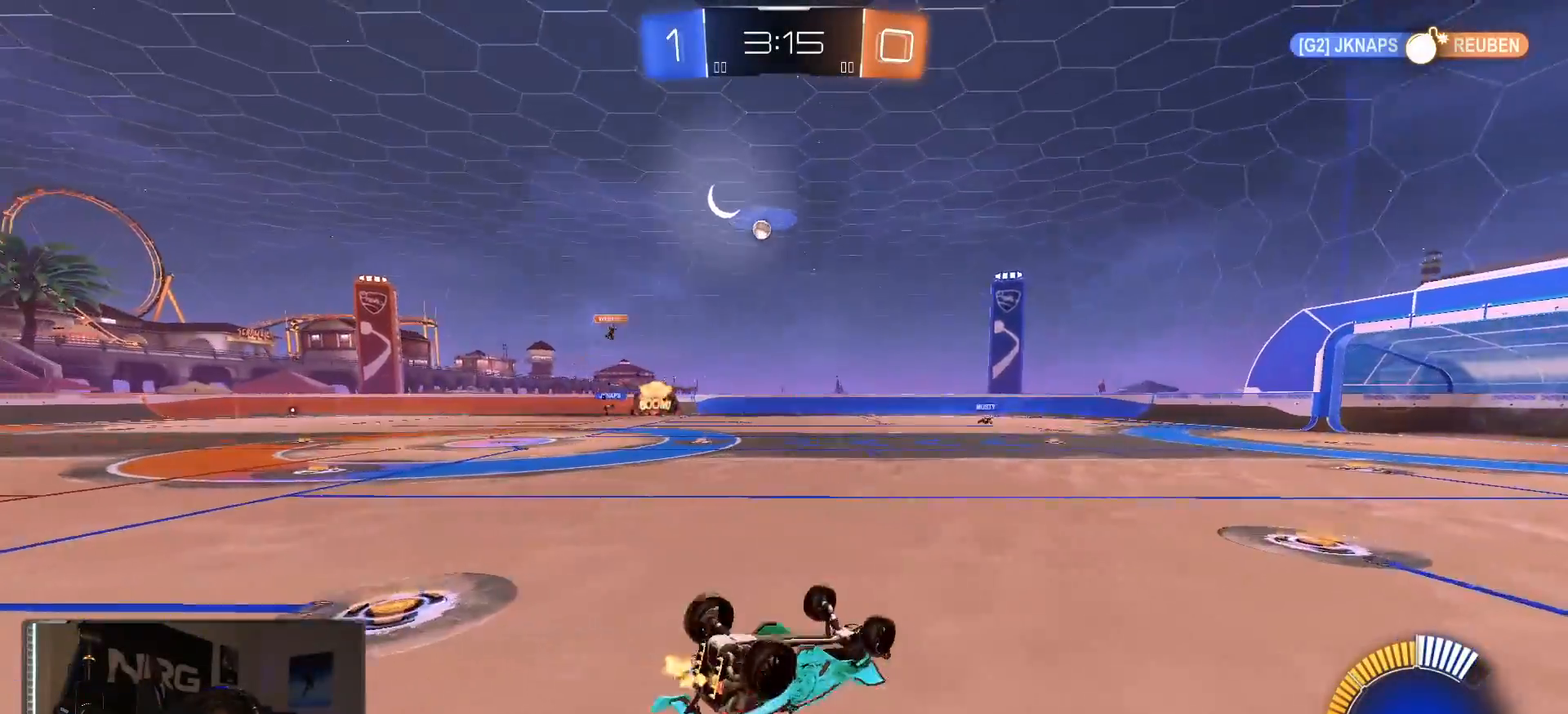
Gameplay with a controller (PlayStation layout); each line is a JSON object with the inputs held at the frame after it (dt_ms = milliseconds from this image to that frame). "events" lists button and stick changes between this image and that frame as [ms after this image, input, new state], when the widget could be followed in between.
{"dt_ms": 500, "buttons": ["R2"], "left_stick": "center", "right_stick": "center", "events": [[383, "L1", "up"], [433, "left_stick", "center"]]}
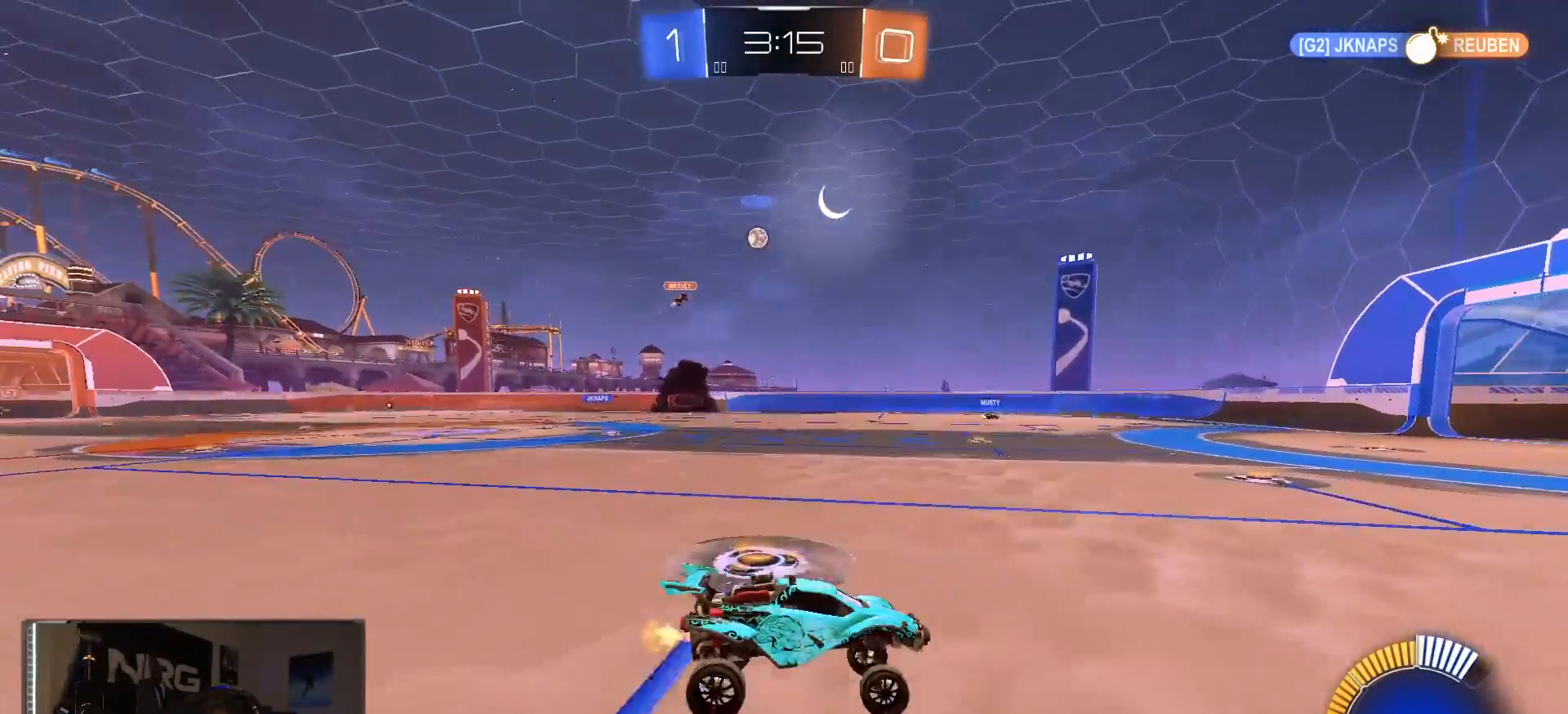
{"dt_ms": 500, "buttons": ["R2"], "left_stick": "center", "right_stick": "center", "events": []}
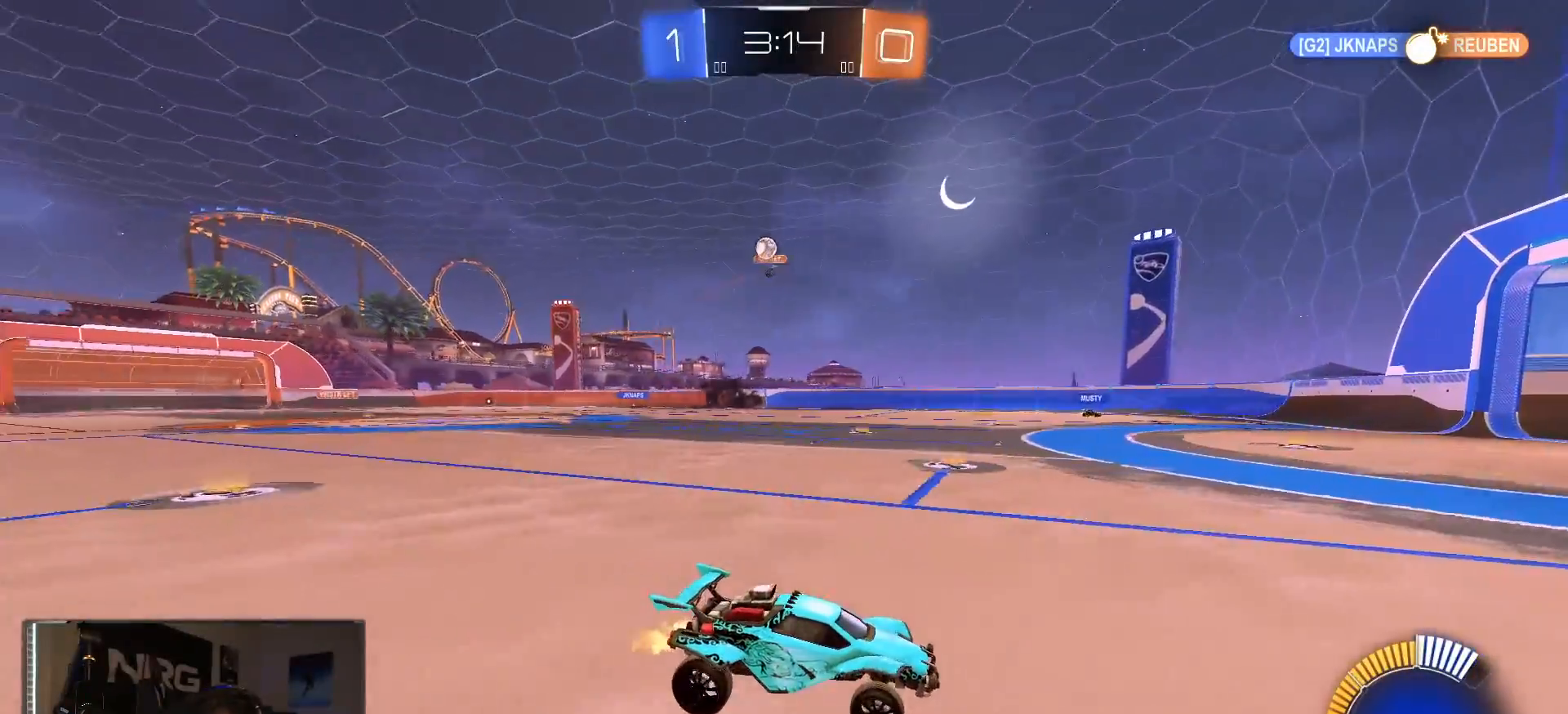
{"dt_ms": 1000, "buttons": ["R2"], "left_stick": "right", "right_stick": "center", "events": [[267, "R2", "up"], [300, "left_stick", "right"], [500, "left_stick", "center"], [517, "L2", "down"], [683, "L2", "up"], [717, "R2", "down"], [733, "left_stick", "right"]]}
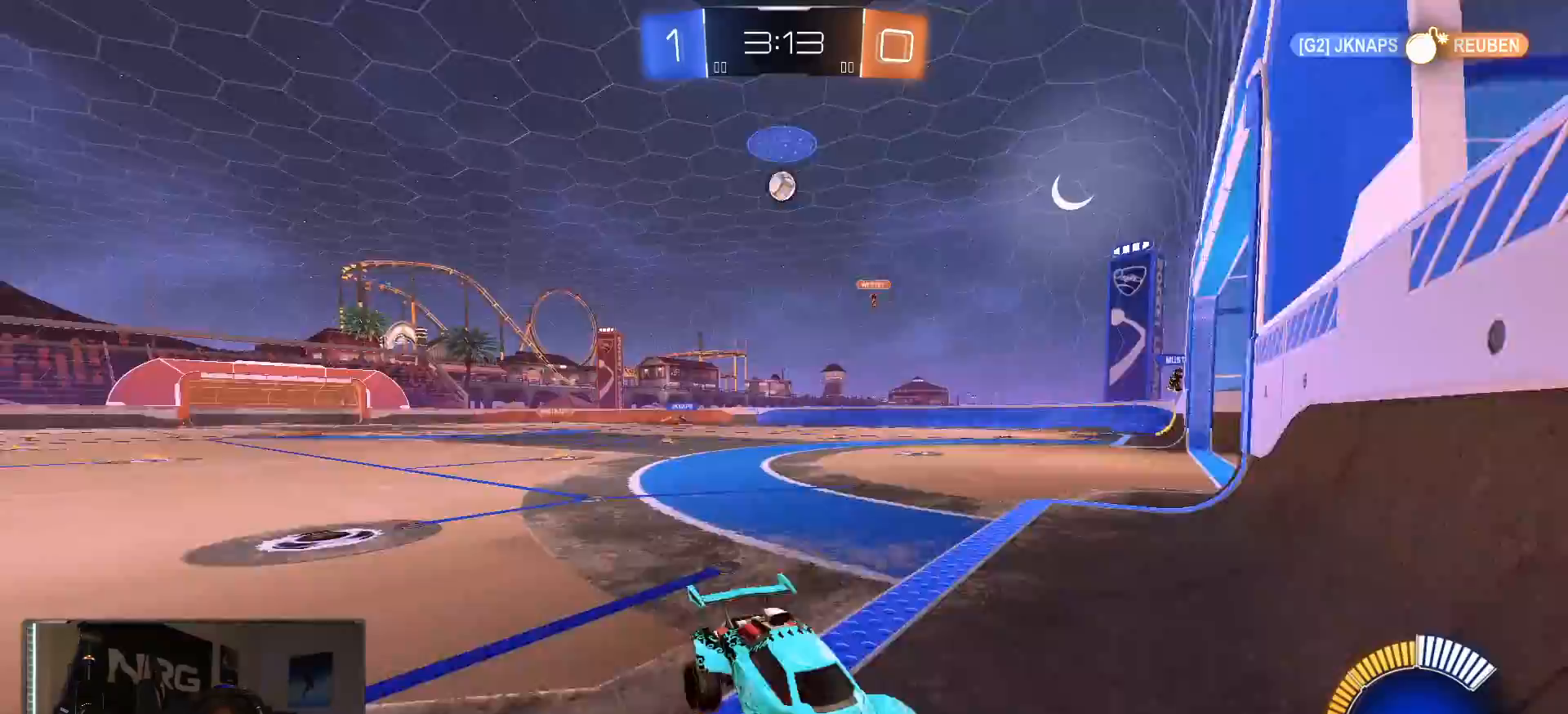
{"dt_ms": 500, "buttons": ["R2"], "left_stick": "right", "right_stick": "center", "events": []}
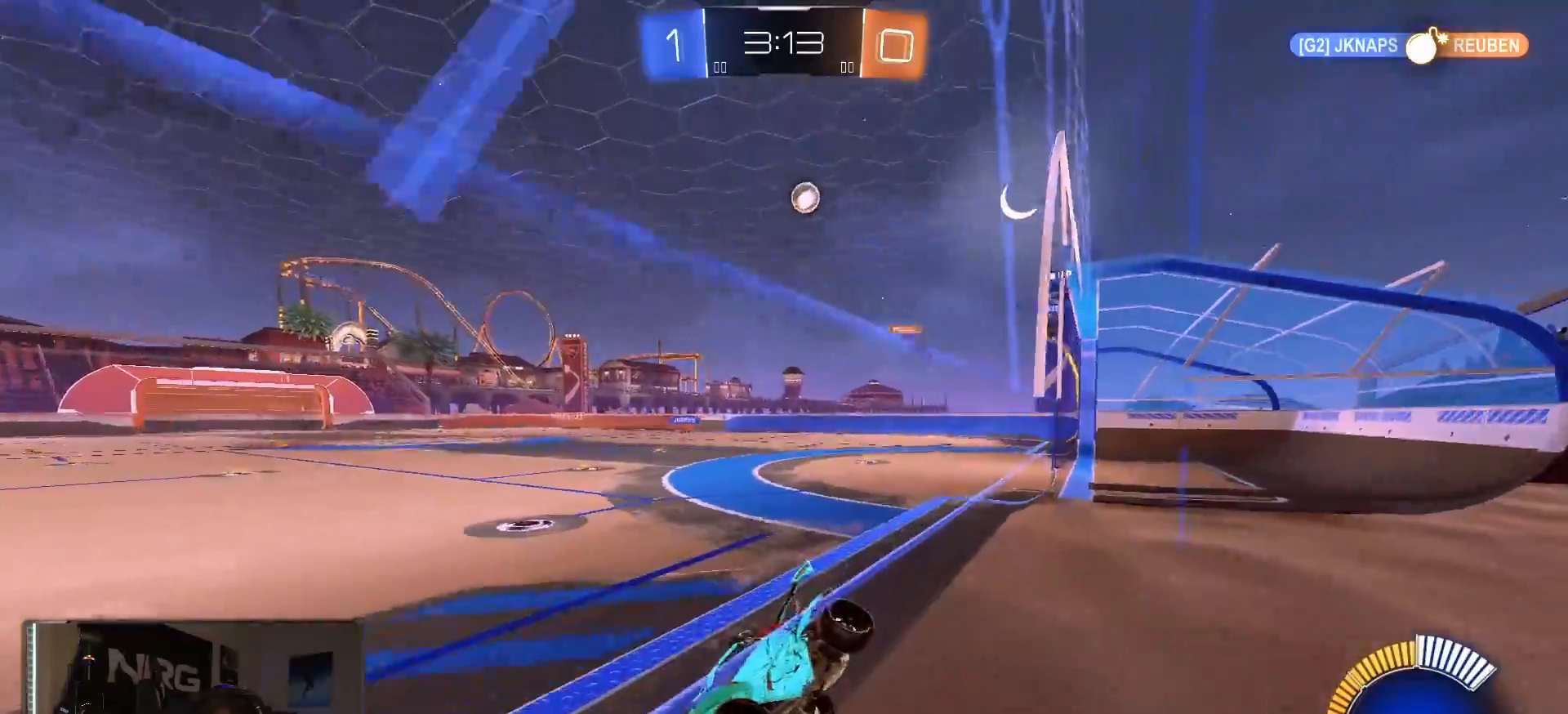
{"dt_ms": 500, "buttons": ["R2"], "left_stick": "center", "right_stick": "center", "events": [[67, "left_stick", "center"]]}
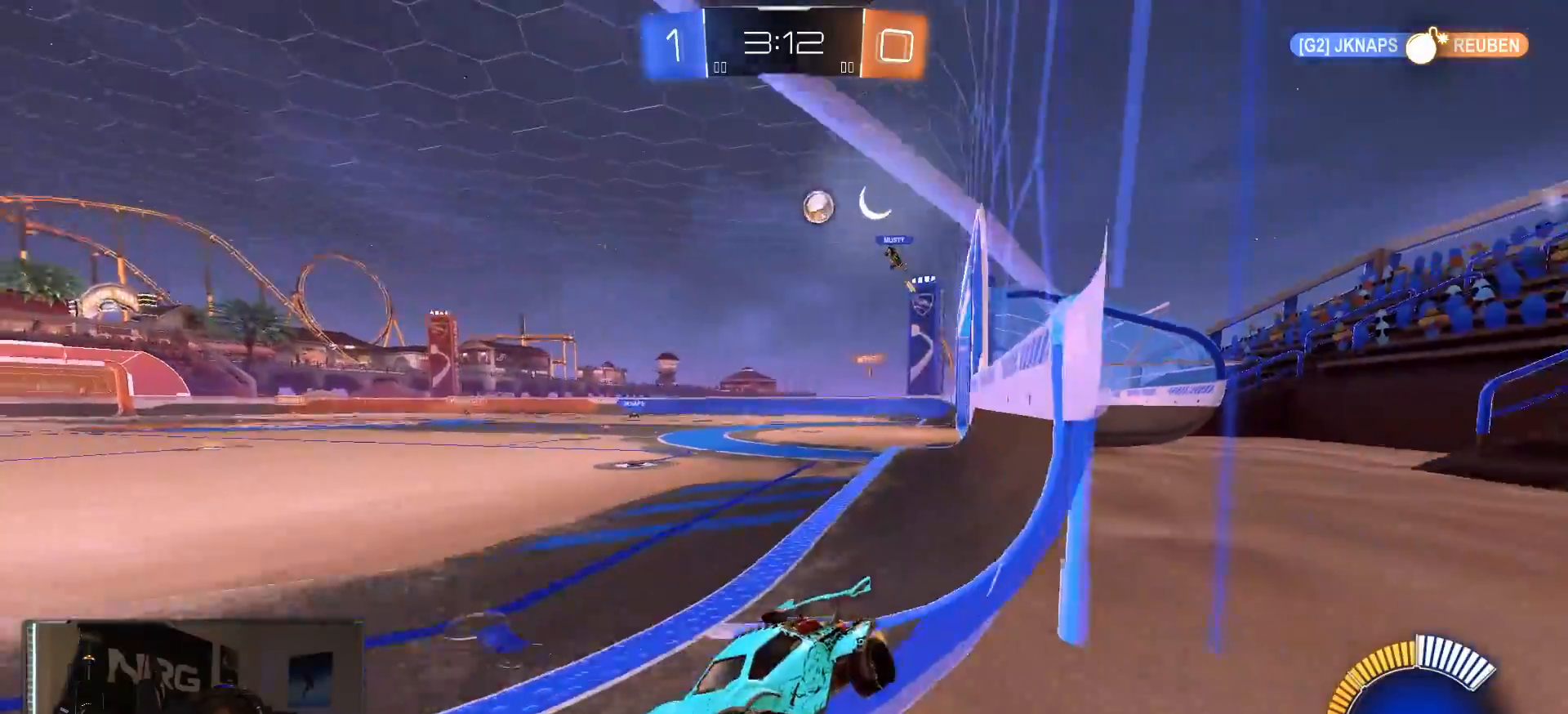
{"dt_ms": 500, "buttons": ["R1", "R2"], "left_stick": "right", "right_stick": "center", "events": [[300, "R1", "down"], [467, "left_stick", "right"]]}